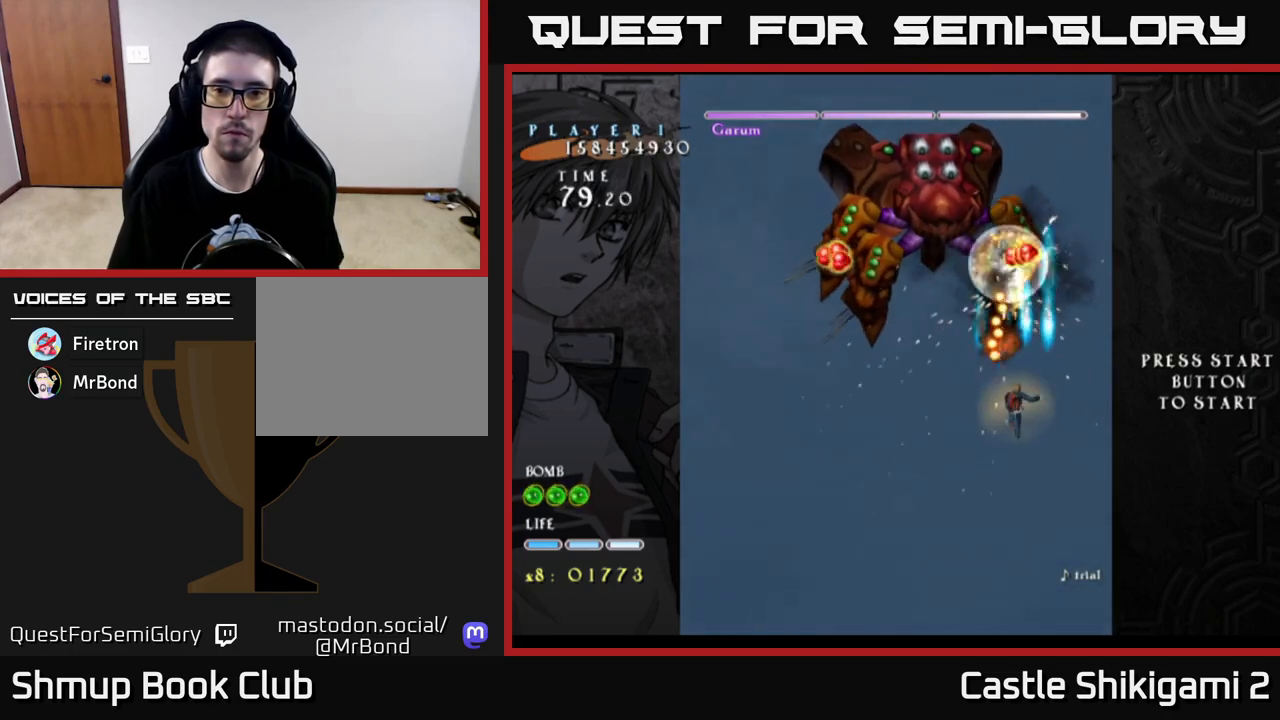
Gameplay with a controller (Xbox layout); each line is a JSON object with the inputs held at the frame after it. "events" lists button and stick changes between this image and that frame as [ms after this image, input, new state], when the widget could be followed in between.
{"buttons": ["B", "DPAD_UP"], "left_stick": "center", "right_stick": "center", "events": [[233, "DPAD_DOWN", "up"], [233, "DPAD_LEFT", "down"], [333, "DPAD_UP", "down"], [417, "DPAD_LEFT", "up"]]}
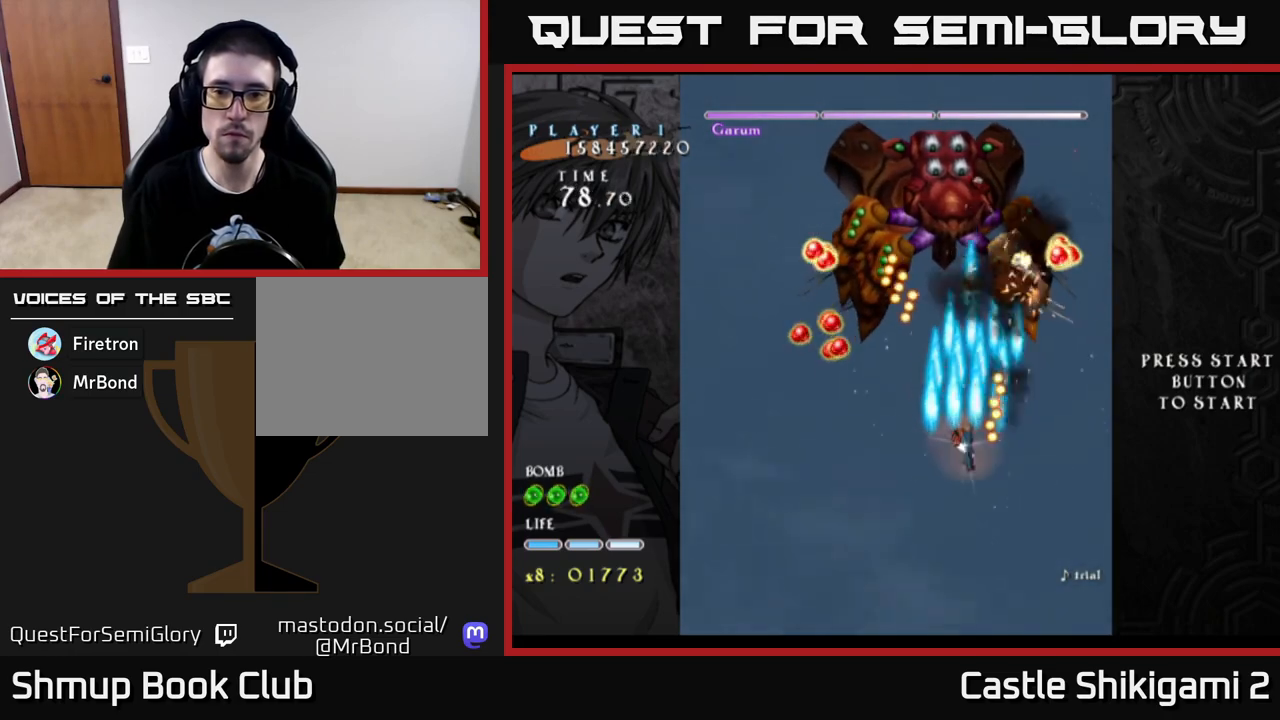
{"buttons": ["B", "DPAD_UP"], "left_stick": "center", "right_stick": "center", "events": [[33, "DPAD_RIGHT", "down"], [33, "DPAD_UP", "up"], [67, "DPAD_RIGHT", "up"], [200, "DPAD_LEFT", "down"], [317, "DPAD_LEFT", "up"], [450, "DPAD_UP", "down"]]}
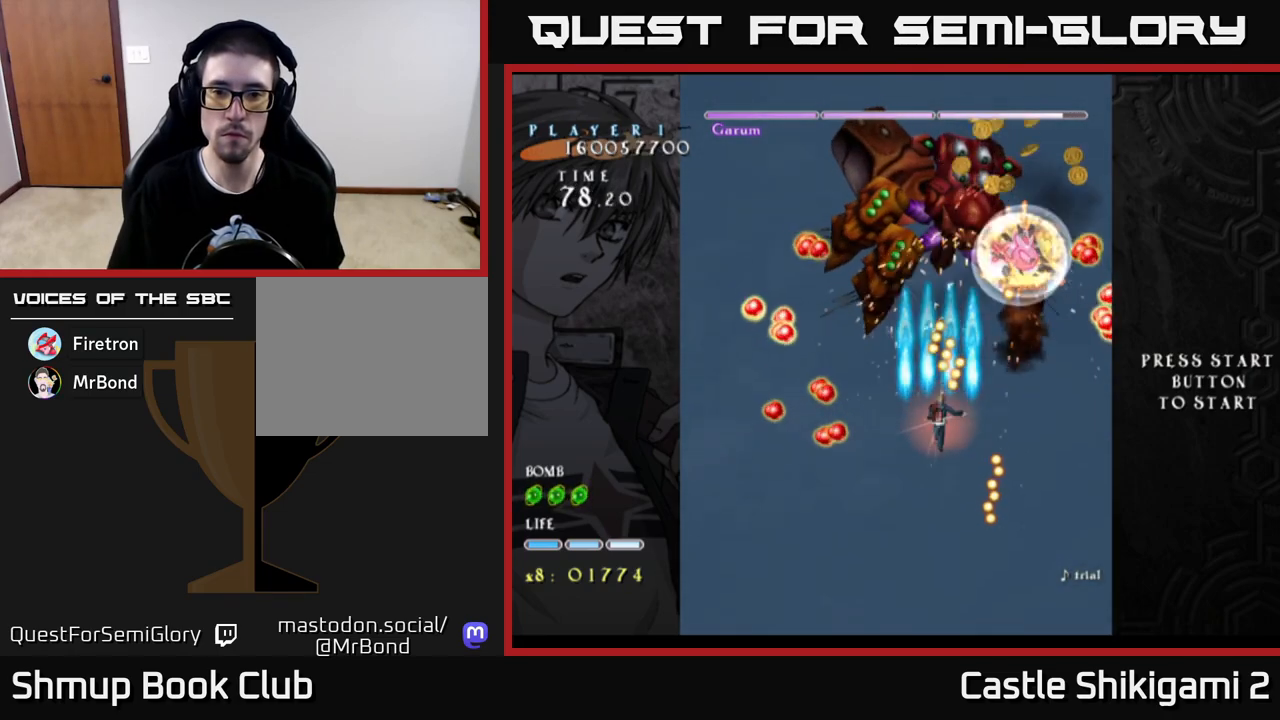
{"buttons": ["B"], "left_stick": "center", "right_stick": "center", "events": [[50, "DPAD_UP", "up"], [300, "DPAD_RIGHT", "down"], [333, "DPAD_RIGHT", "up"]]}
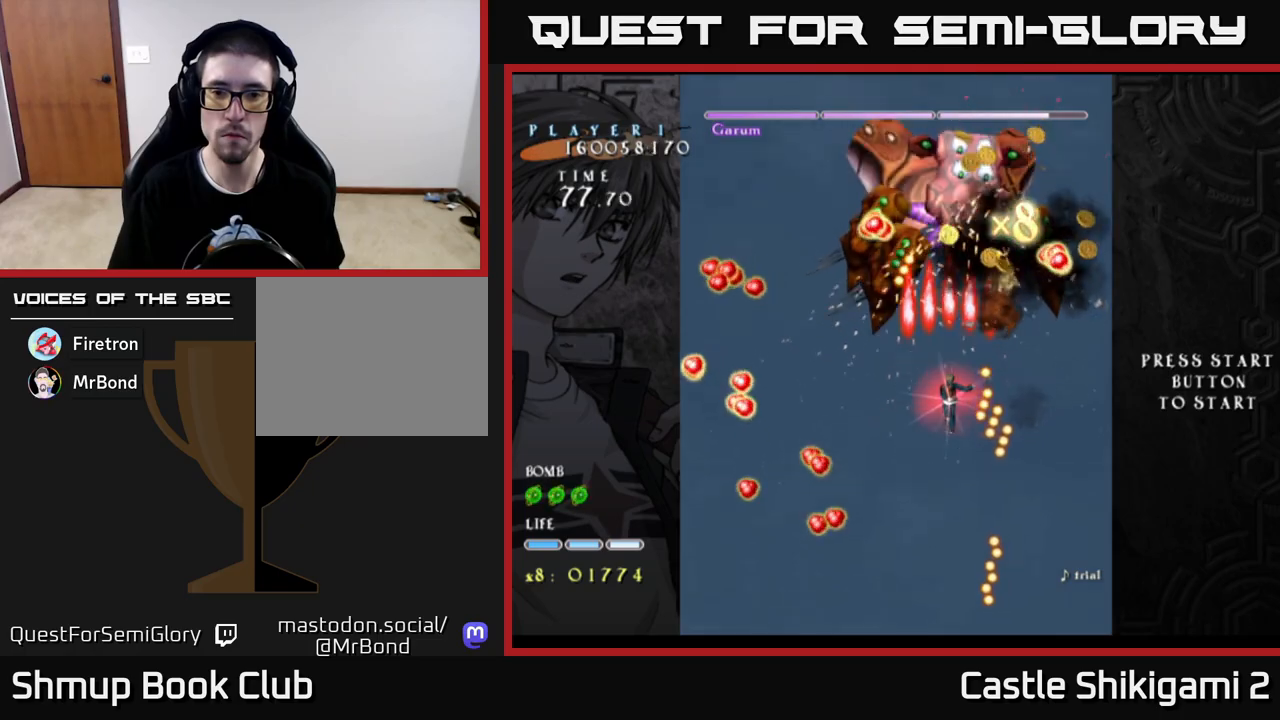
{"buttons": ["B", "DPAD_DOWN"], "left_stick": "center", "right_stick": "center", "events": [[17, "DPAD_RIGHT", "down"], [50, "DPAD_DOWN", "down"], [200, "DPAD_DOWN", "up"], [233, "DPAD_RIGHT", "up"], [433, "DPAD_DOWN", "down"]]}
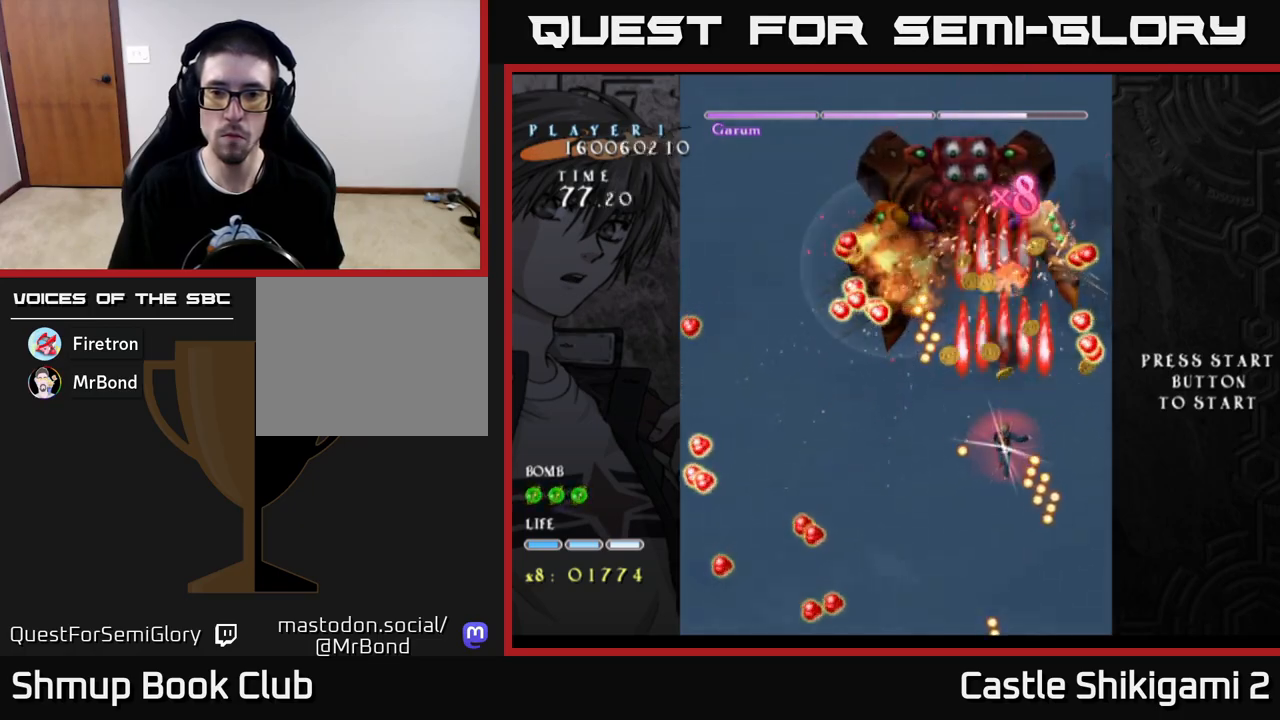
{"buttons": ["B", "DPAD_DOWN"], "left_stick": "center", "right_stick": "center", "events": [[83, "DPAD_LEFT", "down"], [233, "DPAD_LEFT", "up"], [267, "DPAD_RIGHT", "down"], [433, "DPAD_RIGHT", "up"]]}
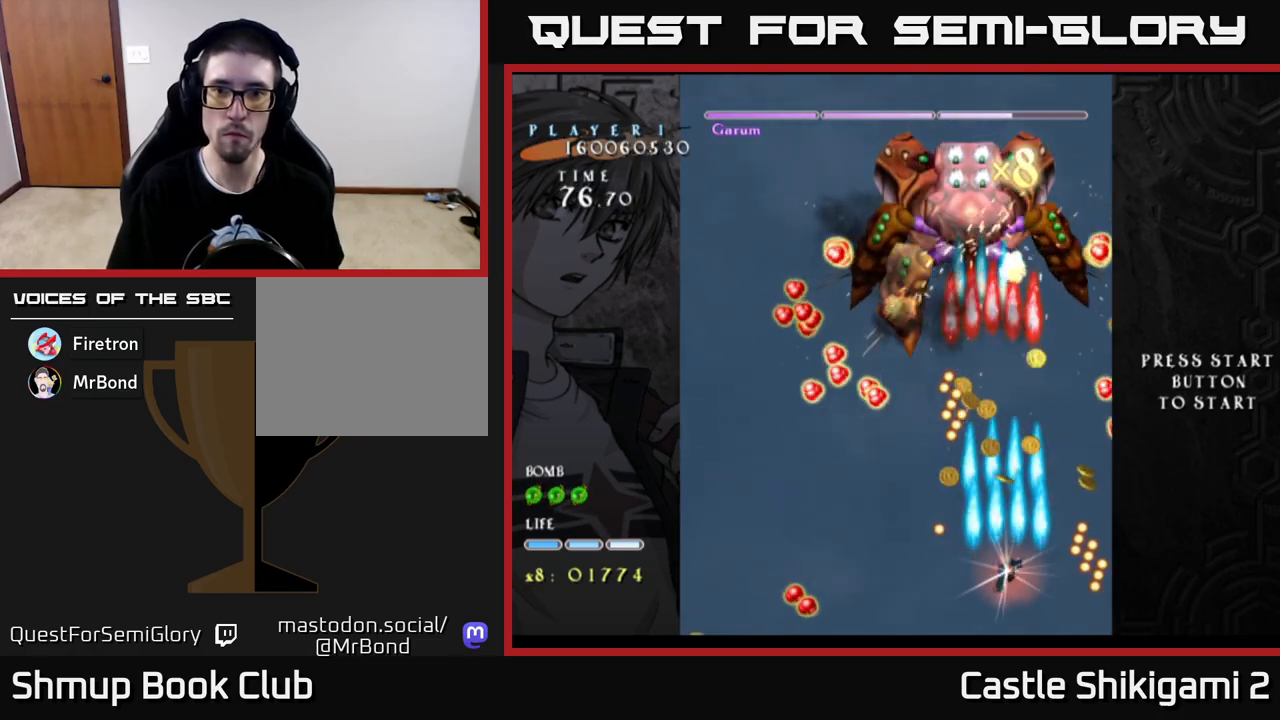
{"buttons": ["B"], "left_stick": "center", "right_stick": "center", "events": [[33, "DPAD_DOWN", "up"], [33, "DPAD_LEFT", "down"], [83, "DPAD_UP", "down"], [117, "DPAD_LEFT", "up"], [250, "DPAD_LEFT", "down"], [267, "DPAD_UP", "up"], [400, "DPAD_LEFT", "up"]]}
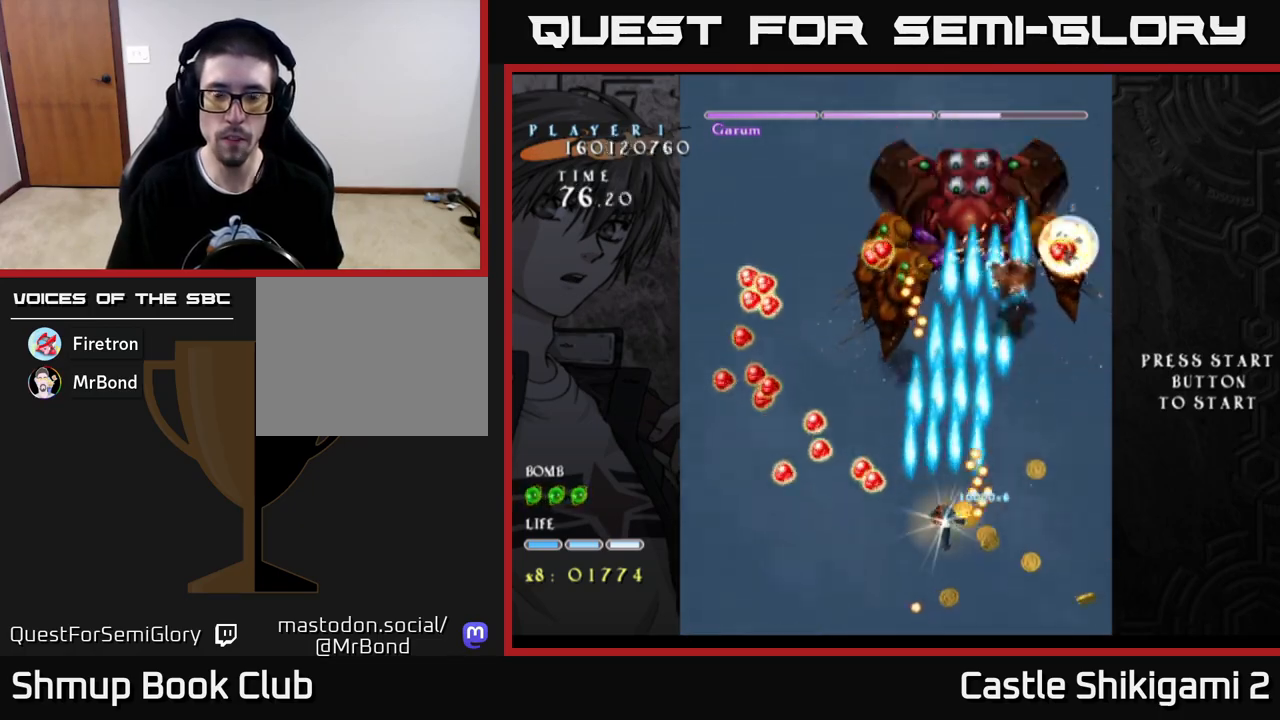
{"buttons": ["B", "DPAD_LEFT"], "left_stick": "center", "right_stick": "center", "events": [[167, "DPAD_UP", "down"], [417, "DPAD_LEFT", "down"], [500, "DPAD_UP", "up"]]}
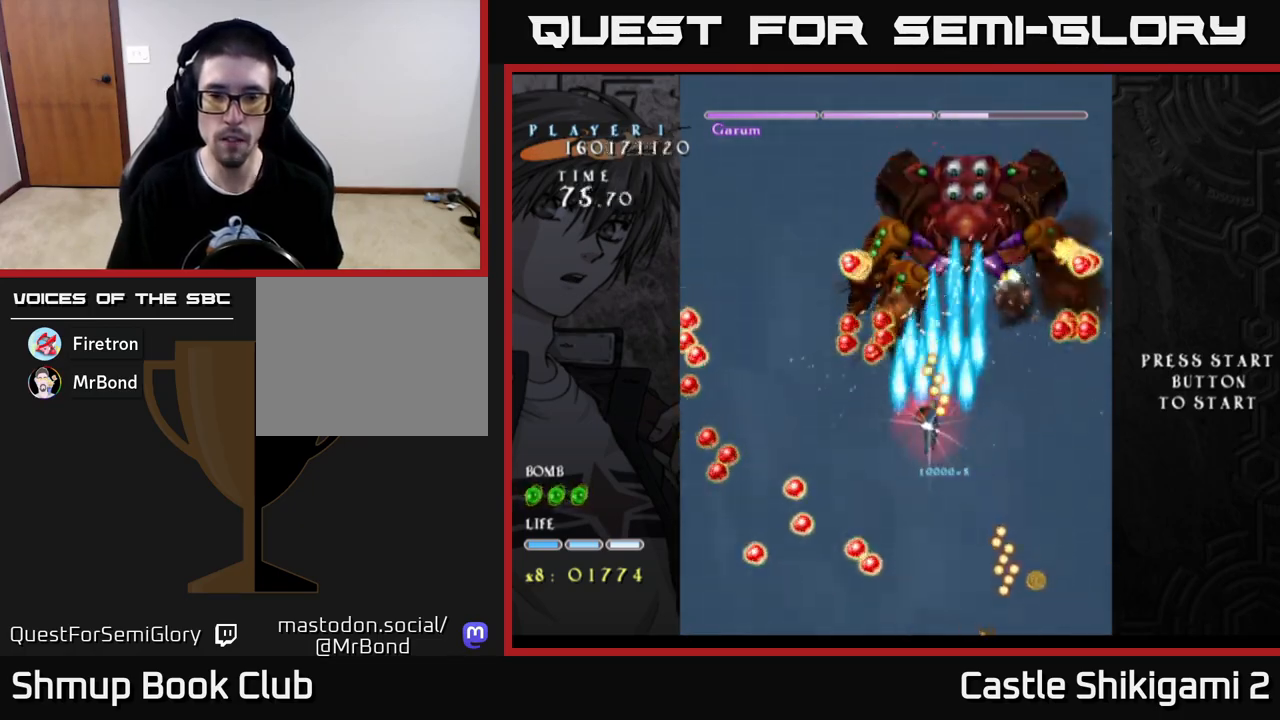
{"buttons": ["B", "DPAD_DOWN"], "left_stick": "center", "right_stick": "center", "events": [[17, "DPAD_LEFT", "up"], [400, "DPAD_DOWN", "down"]]}
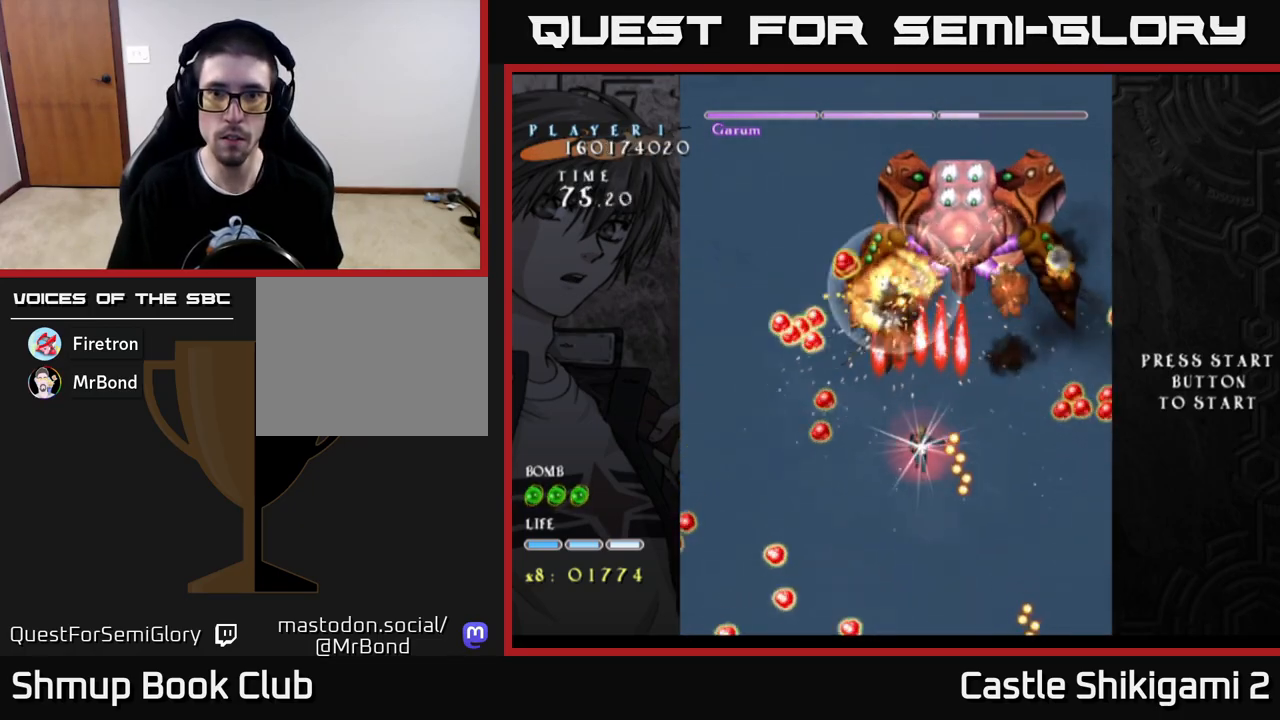
{"buttons": ["B"], "left_stick": "center", "right_stick": "center", "events": [[17, "DPAD_RIGHT", "down"], [83, "DPAD_RIGHT", "up"], [100, "DPAD_DOWN", "up"], [333, "DPAD_DOWN", "down"], [417, "DPAD_DOWN", "up"]]}
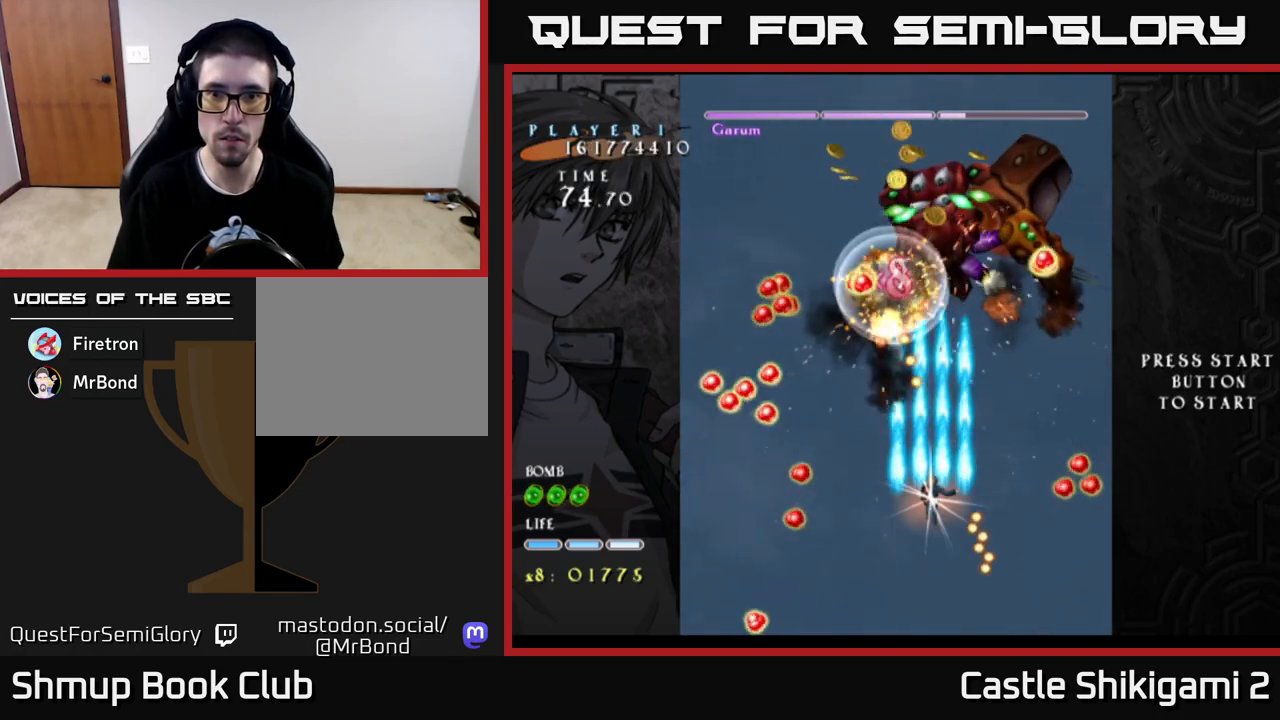
{"buttons": ["X"], "left_stick": "center", "right_stick": "center", "events": [[183, "X", "down"], [217, "B", "up"], [233, "DPAD_RIGHT", "down"], [250, "DPAD_RIGHT", "up"], [250, "DPAD_UP", "down"], [317, "DPAD_RIGHT", "down"], [433, "DPAD_RIGHT", "up"], [500, "DPAD_UP", "up"]]}
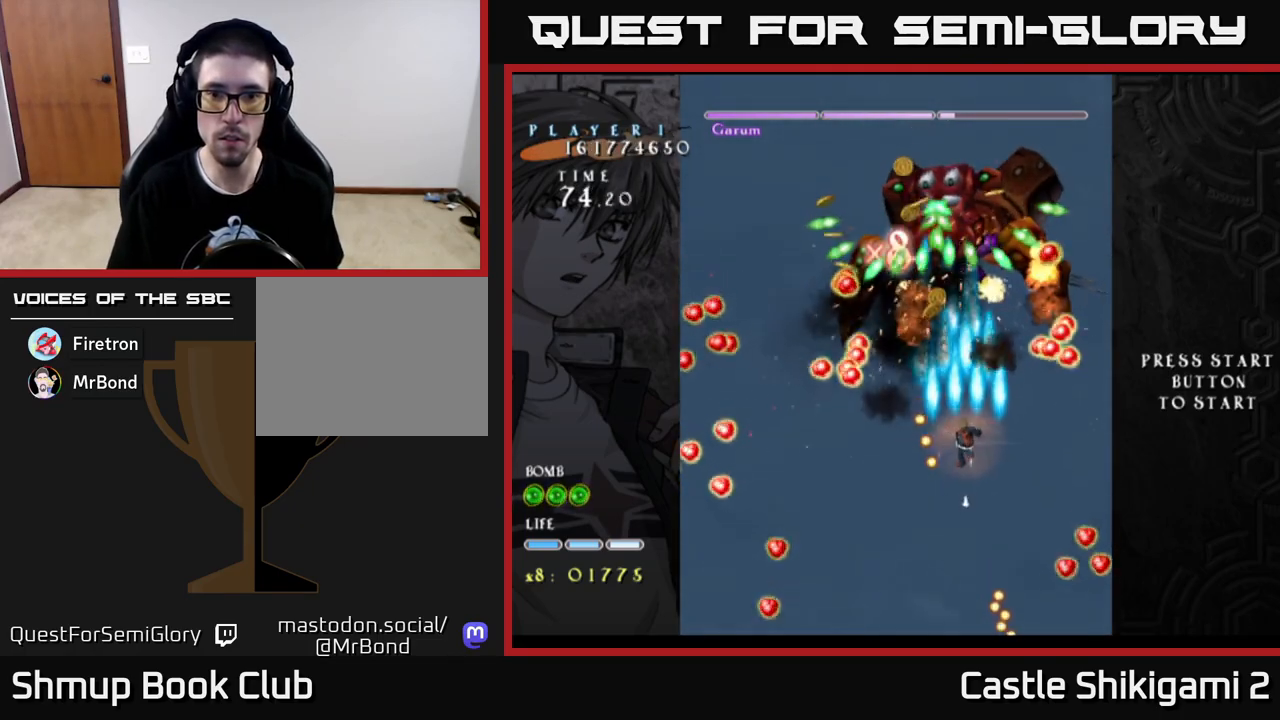
{"buttons": ["X", "DPAD_LEFT"], "left_stick": "center", "right_stick": "center", "events": [[217, "DPAD_LEFT", "down"], [300, "DPAD_LEFT", "up"], [500, "DPAD_LEFT", "down"]]}
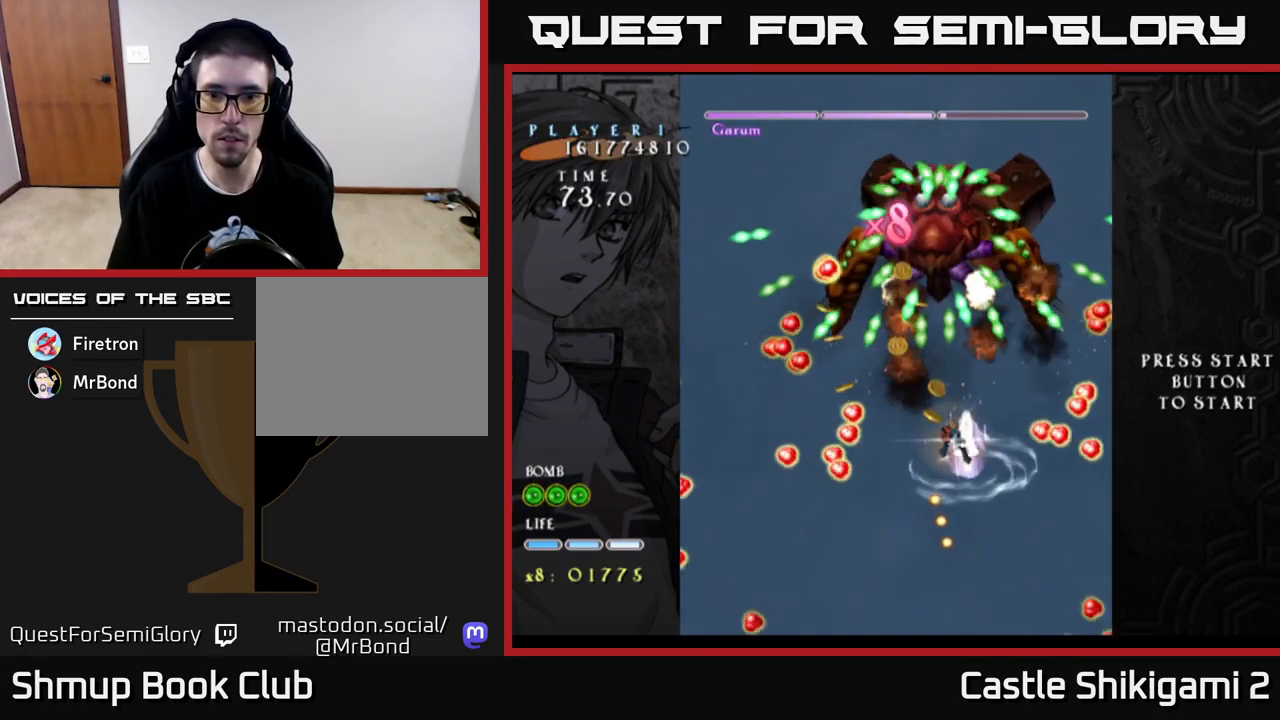
{"buttons": ["X", "DPAD_LEFT"], "left_stick": "center", "right_stick": "center", "events": [[83, "DPAD_UP", "down"], [117, "DPAD_LEFT", "up"], [133, "DPAD_UP", "up"], [483, "DPAD_LEFT", "down"]]}
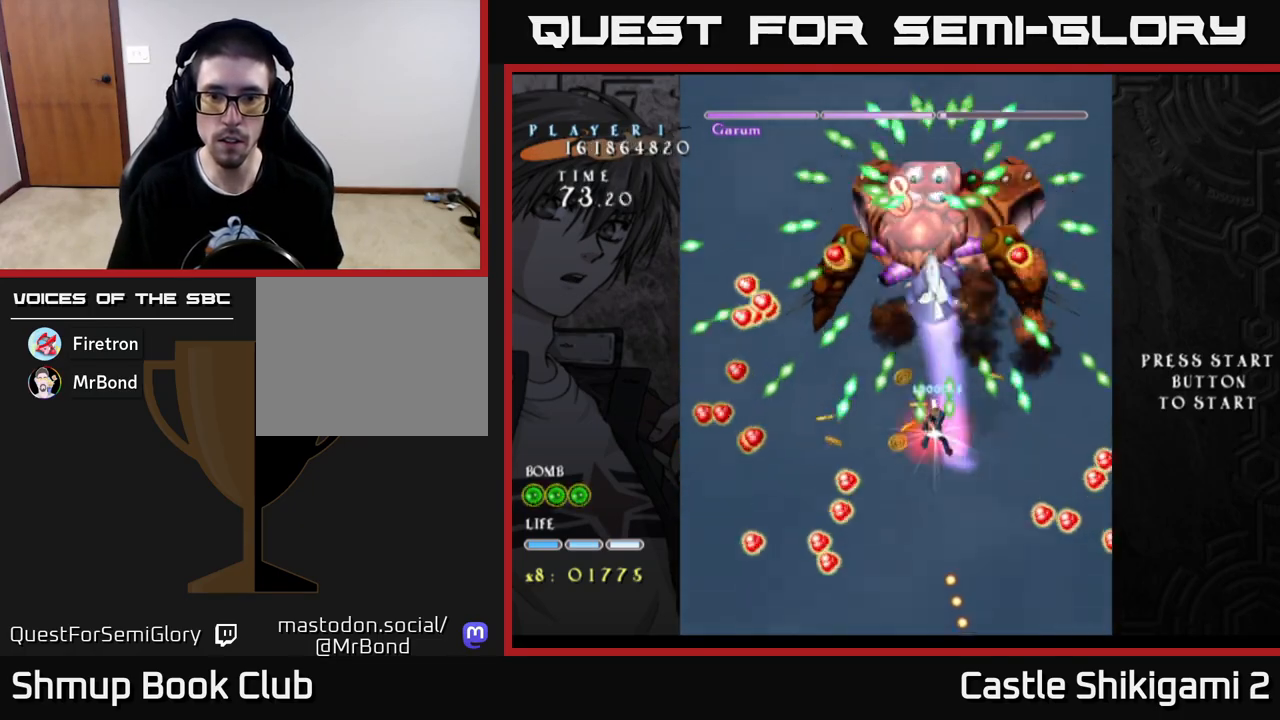
{"buttons": ["X", "DPAD_DOWN"], "left_stick": "center", "right_stick": "center", "events": [[33, "DPAD_LEFT", "up"], [333, "DPAD_DOWN", "down"]]}
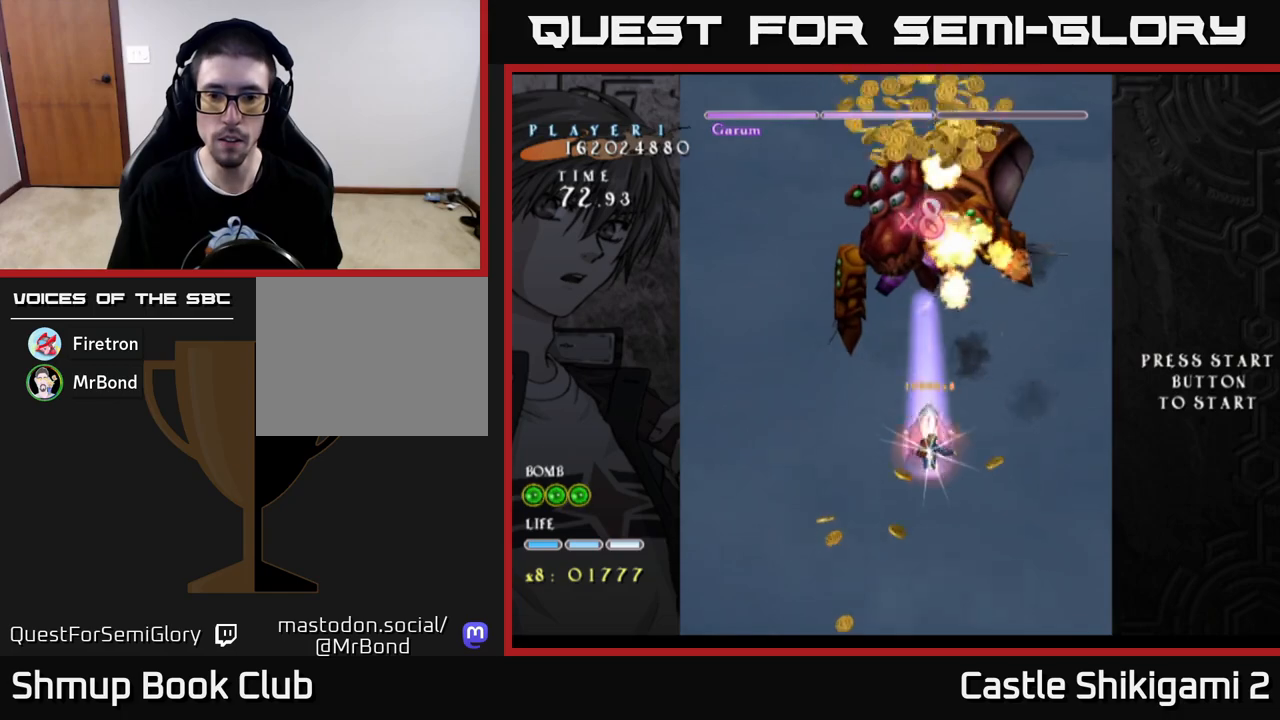
{"buttons": ["X", "DPAD_UP", "DPAD_LEFT"], "left_stick": "center", "right_stick": "center", "events": [[367, "DPAD_DOWN", "up"], [400, "DPAD_LEFT", "down"], [400, "DPAD_UP", "down"]]}
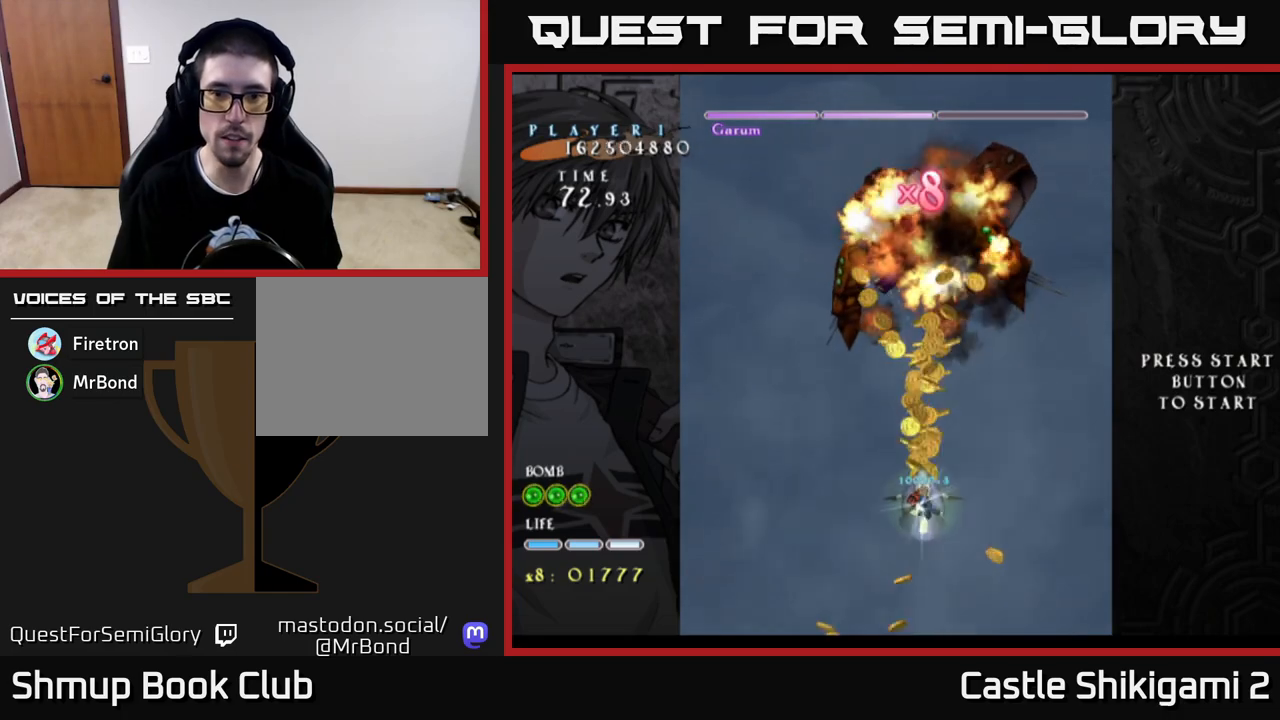
{"buttons": ["B", "DPAD_UP", "DPAD_LEFT"], "left_stick": "center", "right_stick": "center", "events": [[50, "B", "down"], [50, "DPAD_LEFT", "up"], [100, "X", "up"], [417, "DPAD_LEFT", "down"]]}
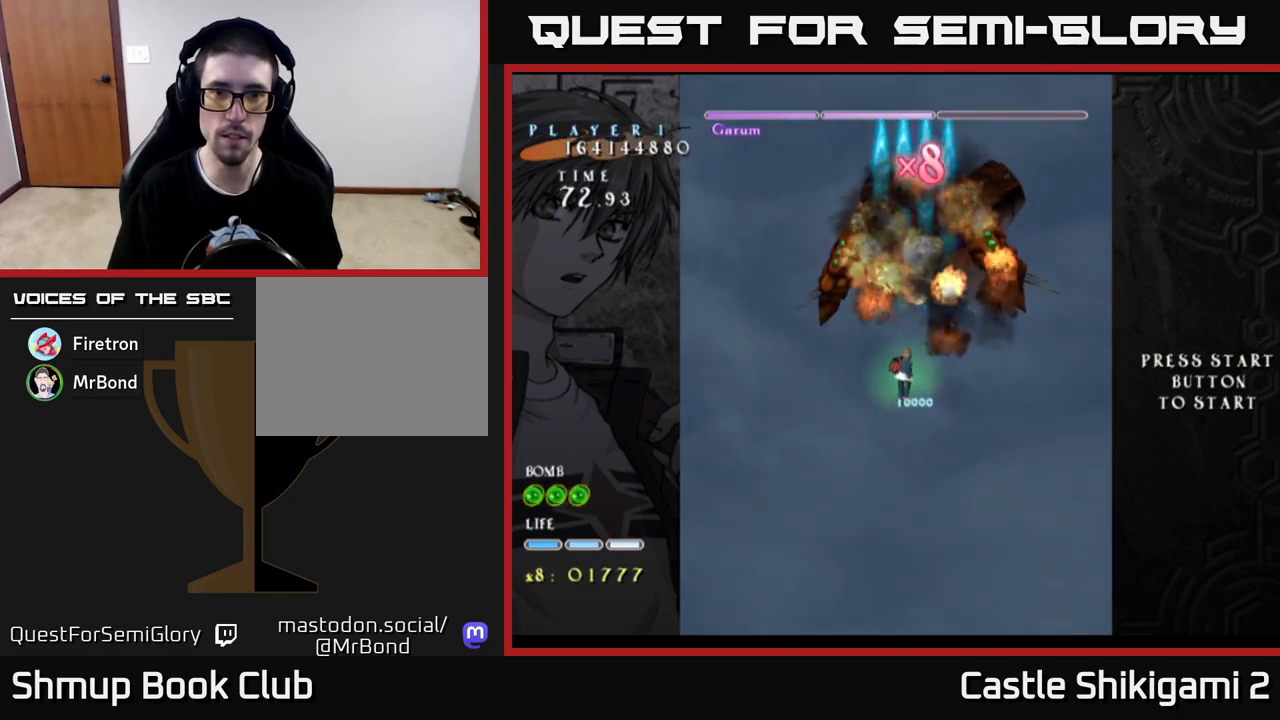
{"buttons": ["B", "DPAD_LEFT"], "left_stick": "center", "right_stick": "center", "events": [[50, "DPAD_LEFT", "up"], [67, "DPAD_UP", "up"], [83, "DPAD_RIGHT", "down"], [233, "DPAD_DOWN", "down"], [283, "DPAD_RIGHT", "up"], [400, "DPAD_LEFT", "down"], [417, "DPAD_DOWN", "up"]]}
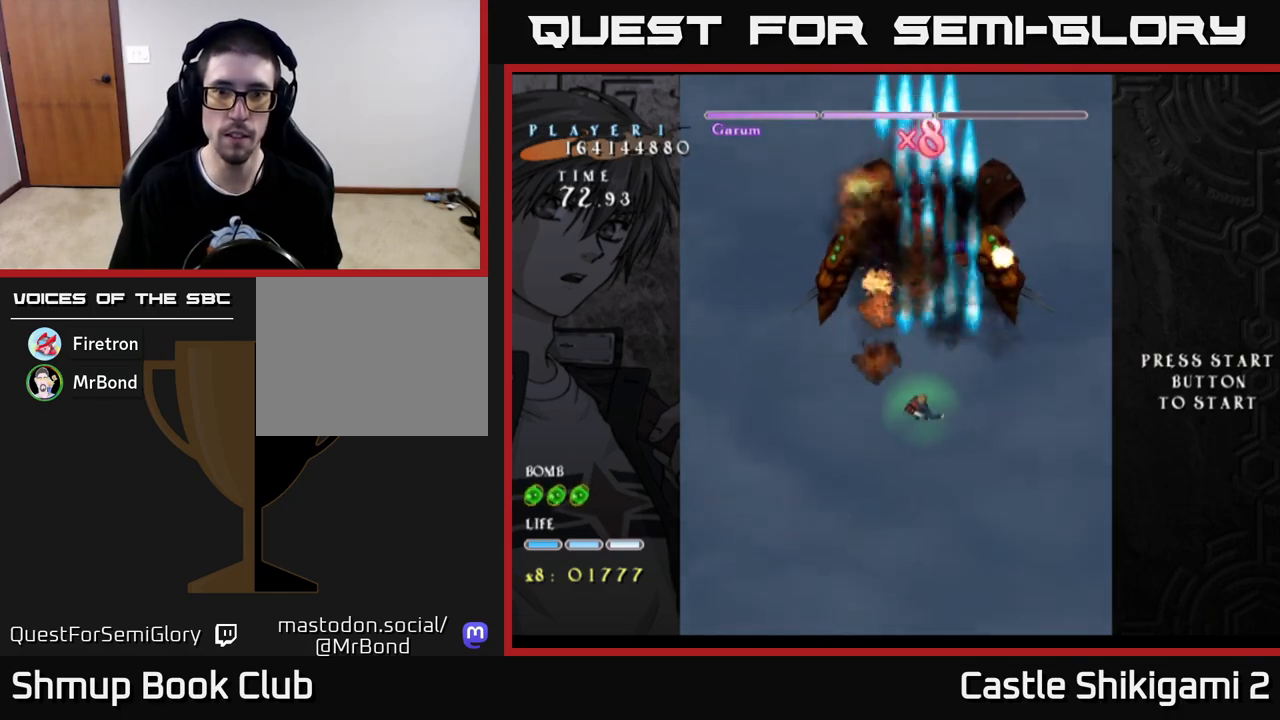
{"buttons": ["B"], "left_stick": "center", "right_stick": "center", "events": [[33, "DPAD_UP", "down"], [50, "DPAD_LEFT", "up"], [167, "DPAD_UP", "up"]]}
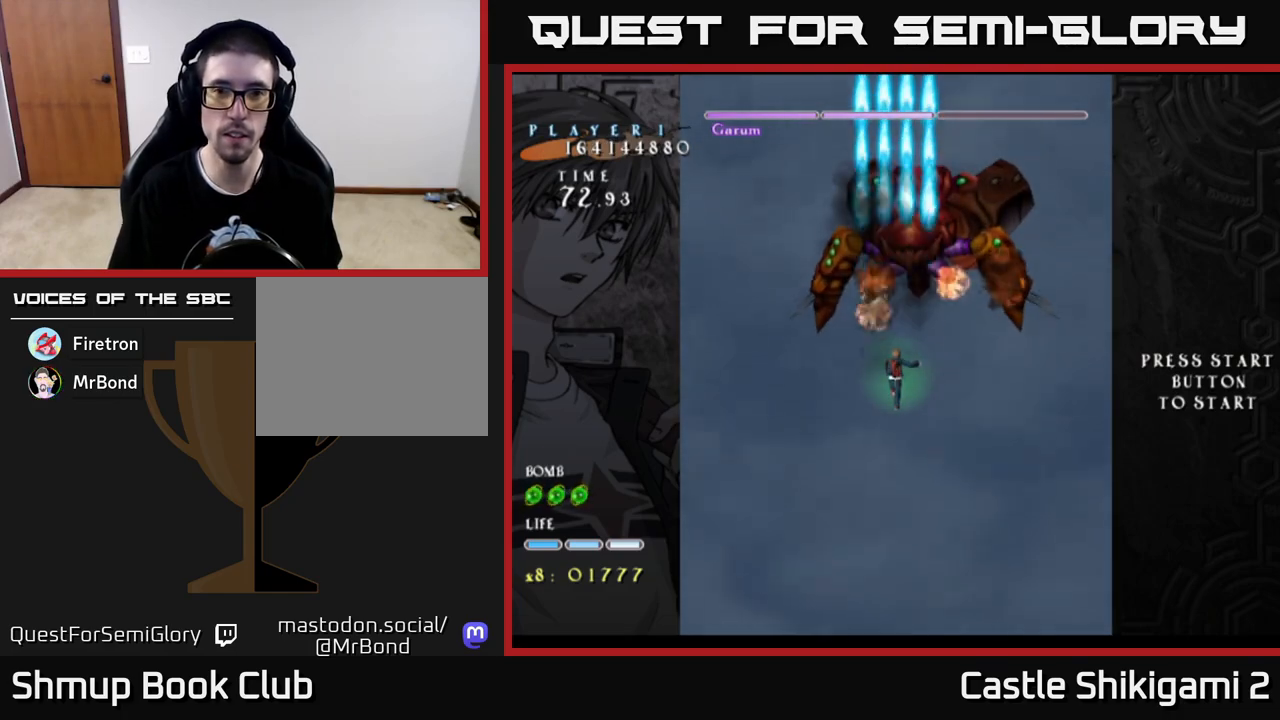
{"buttons": ["B"], "left_stick": "center", "right_stick": "center", "events": [[167, "DPAD_LEFT", "down"], [400, "DPAD_LEFT", "up"]]}
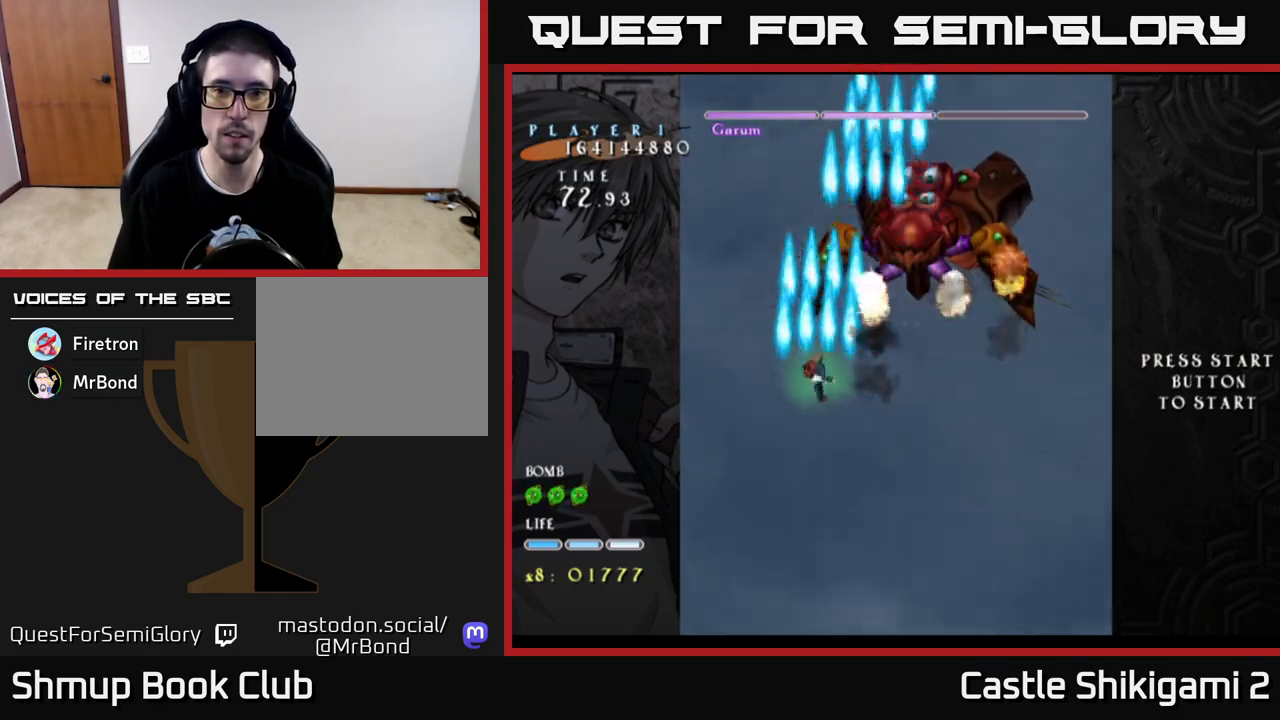
{"buttons": ["B"], "left_stick": "center", "right_stick": "center", "events": [[100, "DPAD_RIGHT", "down"], [183, "DPAD_RIGHT", "up"], [400, "DPAD_UP", "down"], [450, "DPAD_LEFT", "down"], [500, "DPAD_LEFT", "up"], [500, "DPAD_UP", "up"]]}
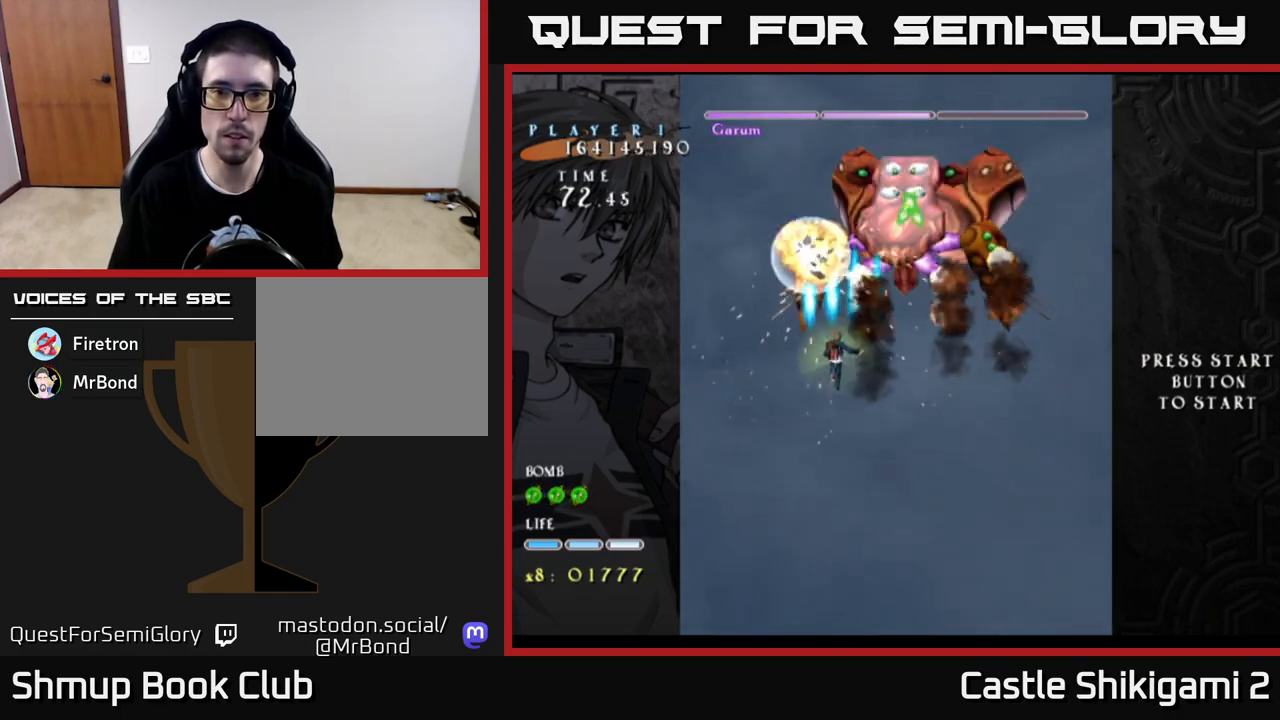
{"buttons": ["B"], "left_stick": "center", "right_stick": "center", "events": []}
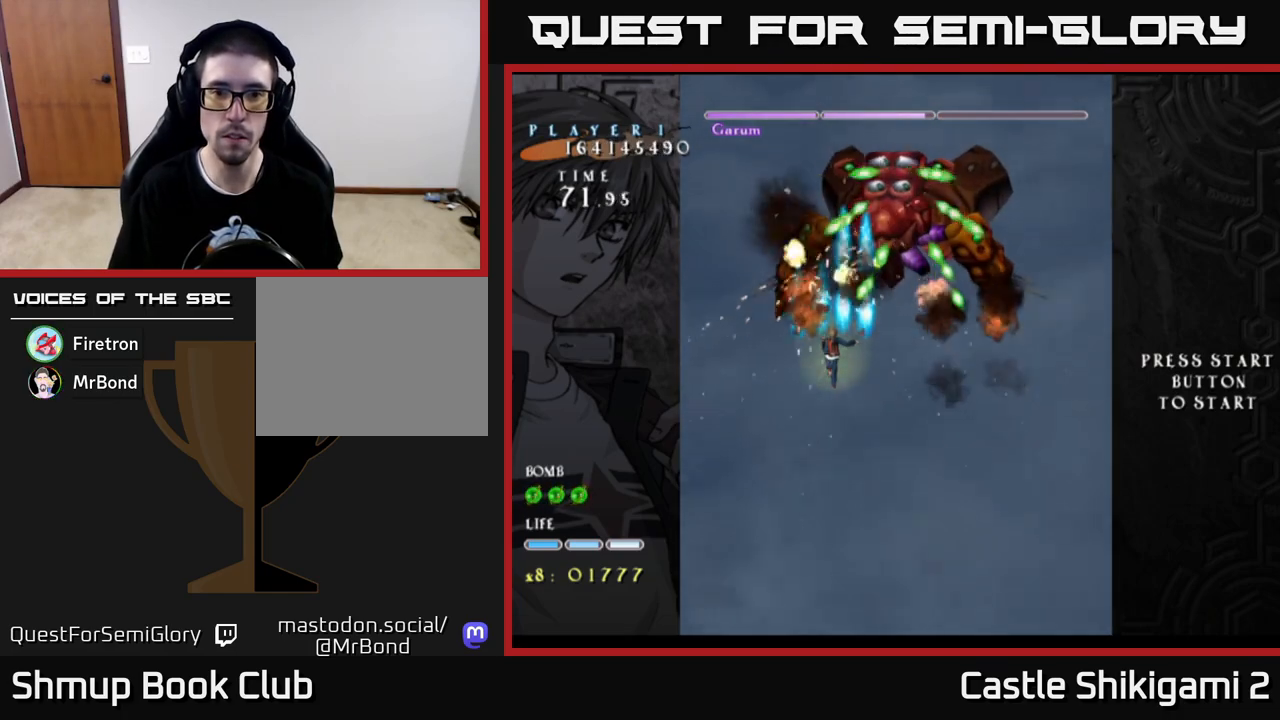
{"buttons": ["B", "DPAD_UP"], "left_stick": "center", "right_stick": "center", "events": [[233, "DPAD_DOWN", "down"], [283, "DPAD_RIGHT", "down"], [317, "DPAD_DOWN", "up"], [467, "DPAD_UP", "down"], [483, "DPAD_RIGHT", "up"]]}
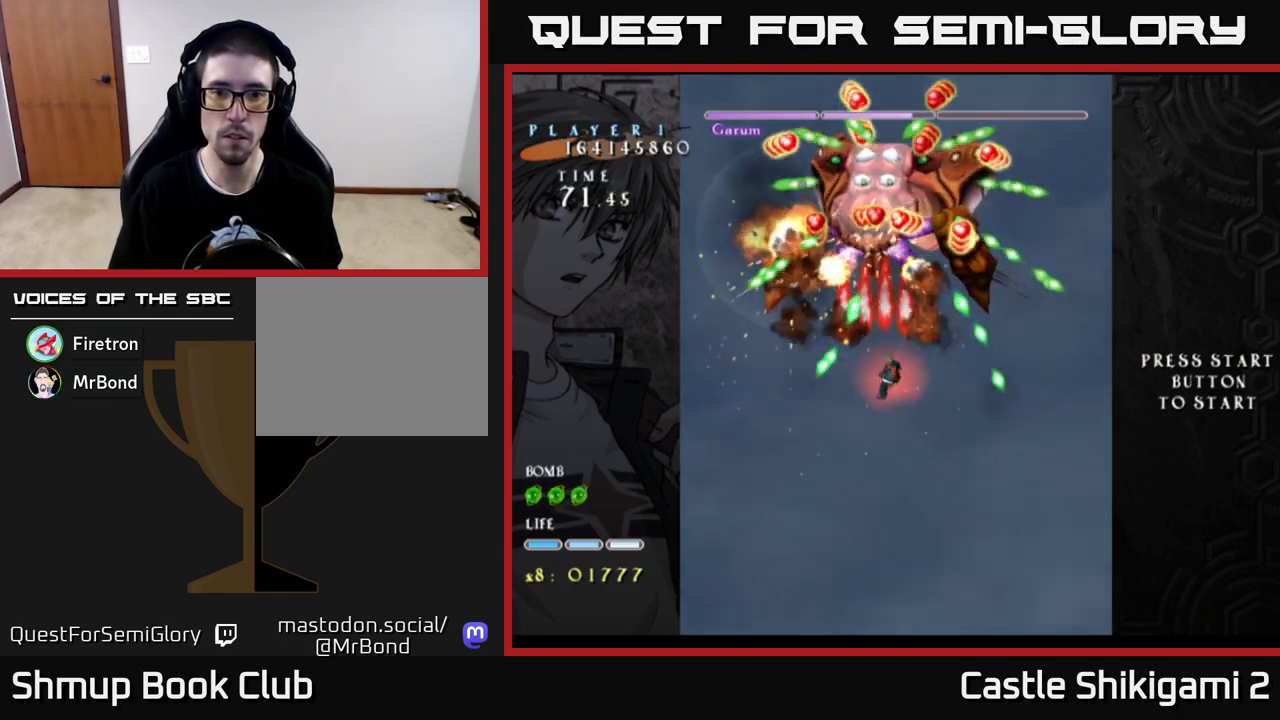
{"buttons": ["B"], "left_stick": "center", "right_stick": "center", "events": [[67, "DPAD_RIGHT", "down"], [150, "DPAD_UP", "up"], [167, "DPAD_RIGHT", "up"], [317, "DPAD_RIGHT", "down"], [417, "DPAD_DOWN", "down"], [450, "DPAD_RIGHT", "up"], [467, "DPAD_DOWN", "up"]]}
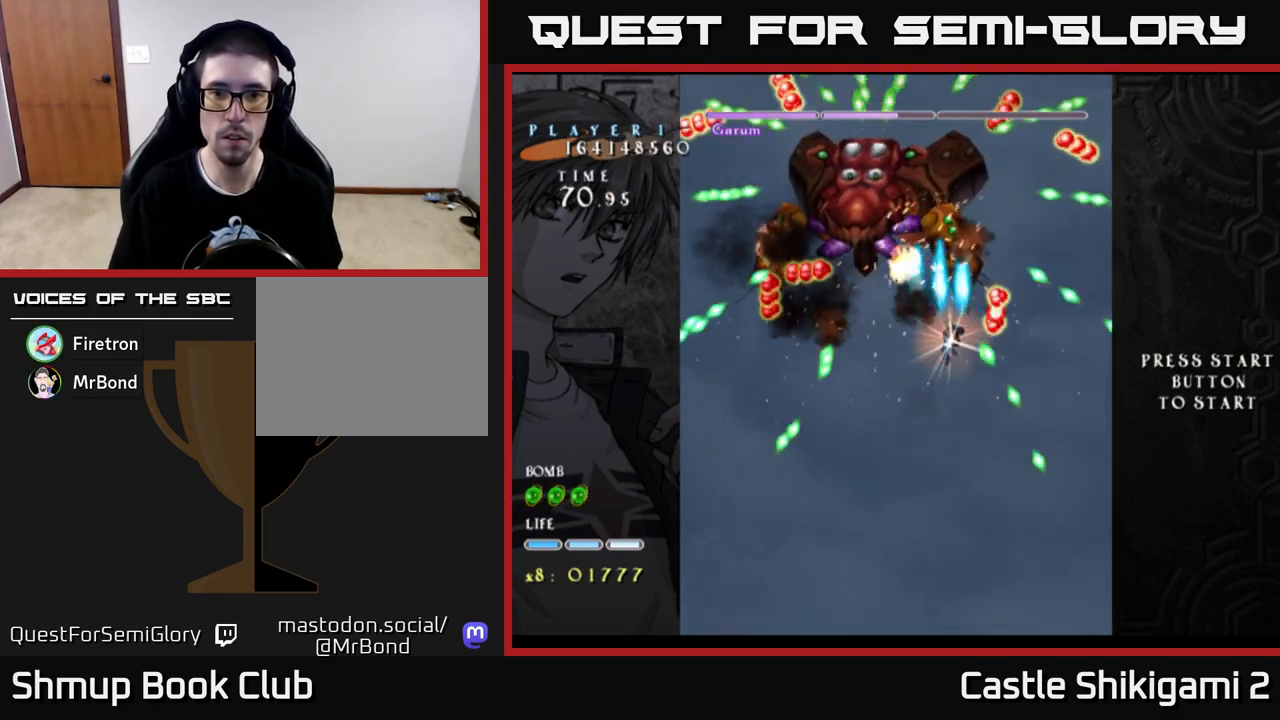
{"buttons": ["B", "DPAD_LEFT"], "left_stick": "center", "right_stick": "center", "events": [[400, "DPAD_LEFT", "down"]]}
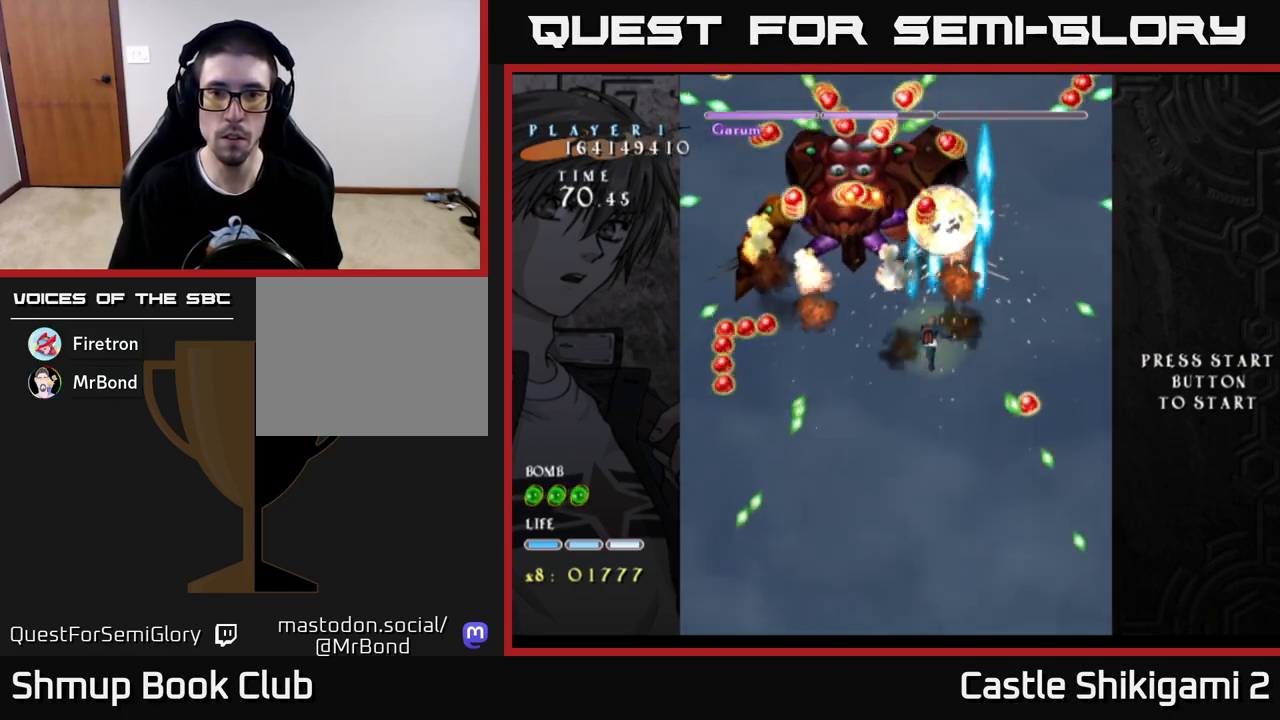
{"buttons": ["B", "DPAD_DOWN"], "left_stick": "center", "right_stick": "center", "events": [[33, "DPAD_LEFT", "up"], [167, "DPAD_UP", "down"], [250, "DPAD_UP", "up"], [467, "DPAD_DOWN", "down"]]}
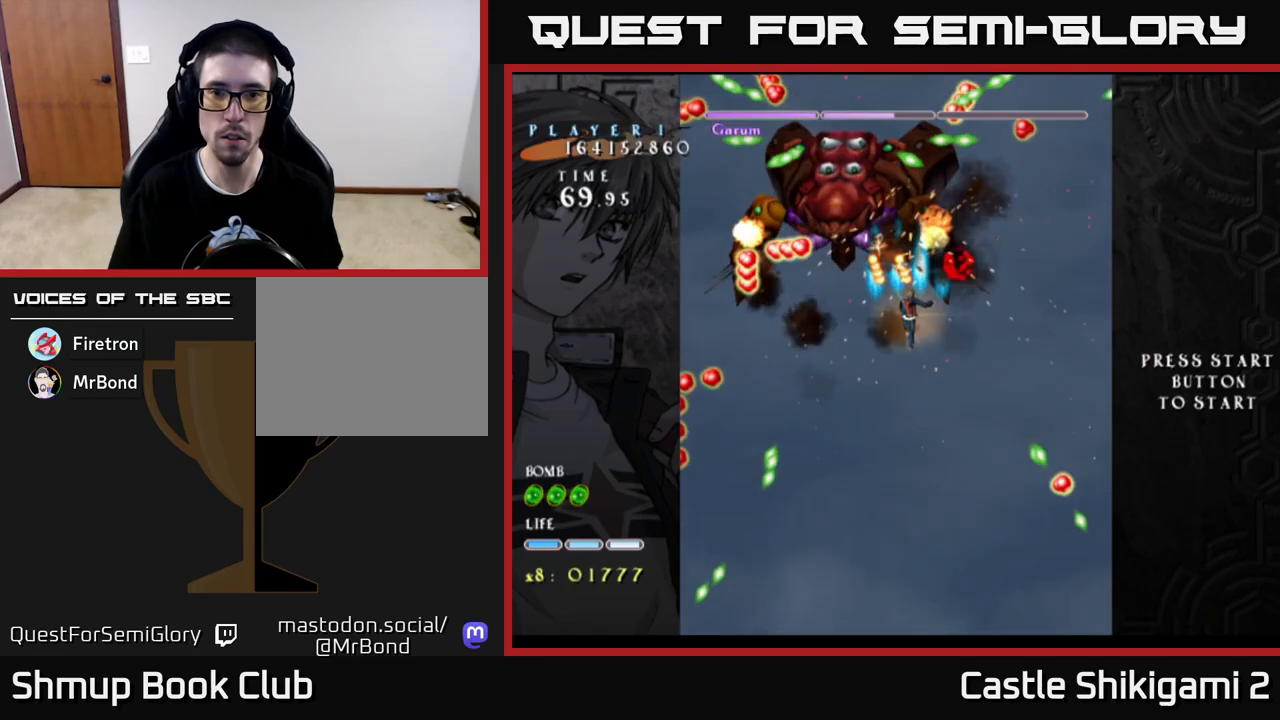
{"buttons": ["B"], "left_stick": "center", "right_stick": "center", "events": [[100, "DPAD_DOWN", "up"], [300, "DPAD_DOWN", "down"], [417, "DPAD_DOWN", "up"]]}
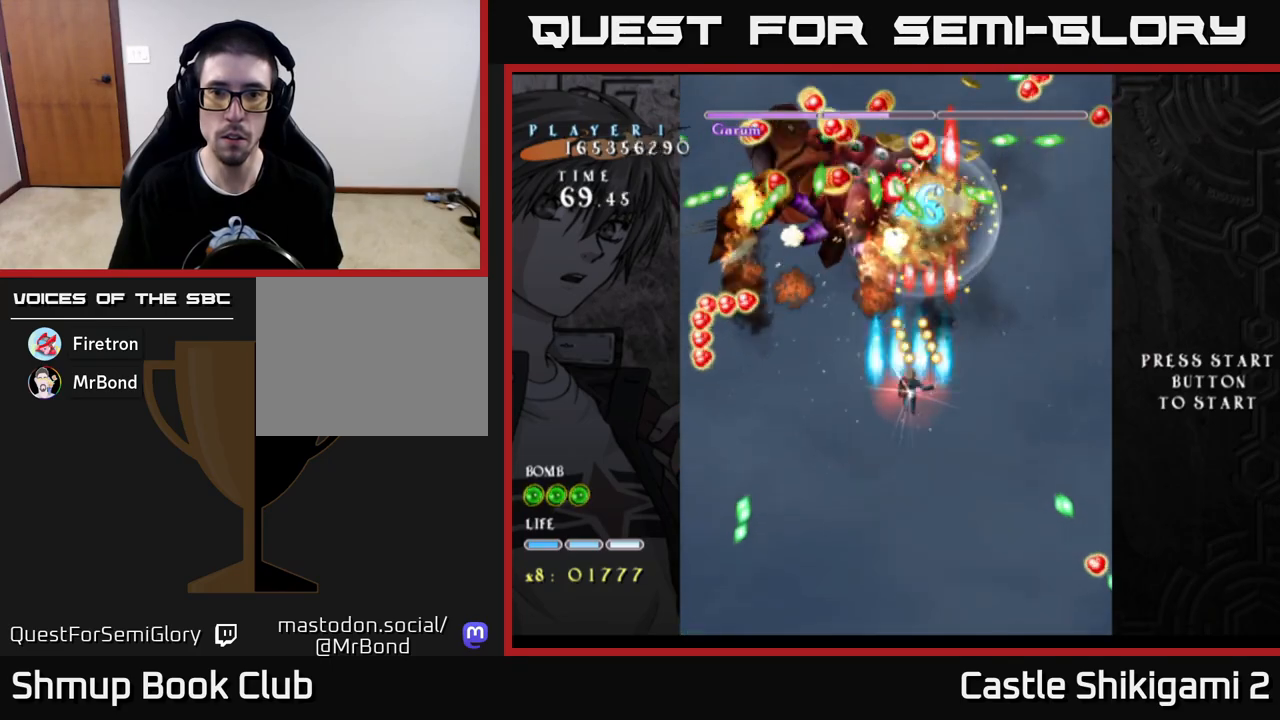
{"buttons": ["B"], "left_stick": "center", "right_stick": "center", "events": [[50, "DPAD_DOWN", "down"], [183, "DPAD_DOWN", "up"], [383, "DPAD_LEFT", "down"], [483, "DPAD_LEFT", "up"]]}
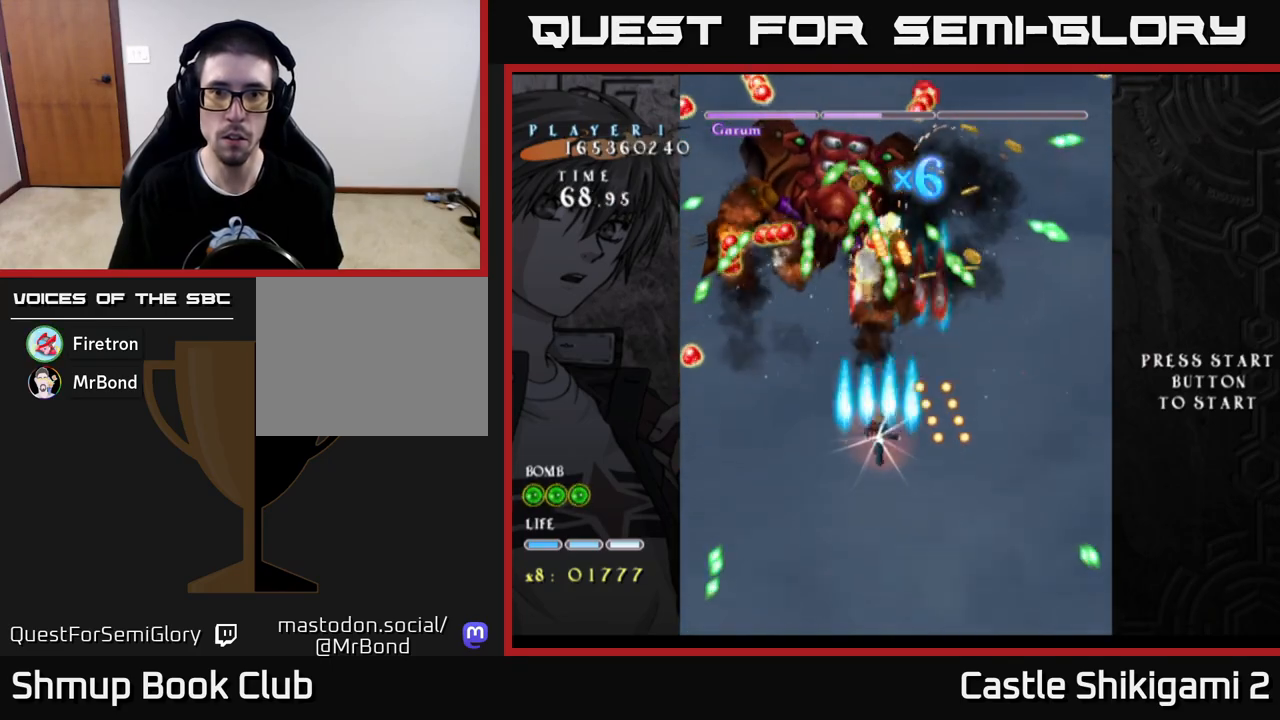
{"buttons": ["B"], "left_stick": "center", "right_stick": "center", "events": []}
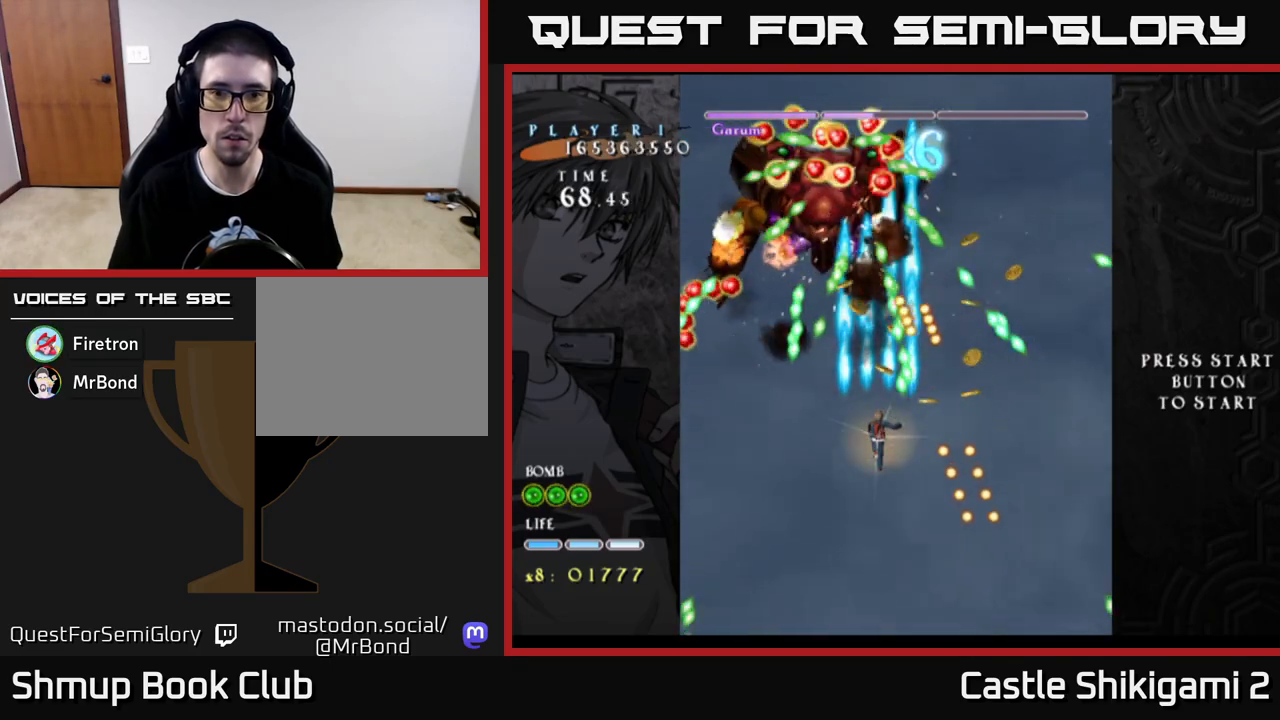
{"buttons": ["B"], "left_stick": "center", "right_stick": "center", "events": [[33, "DPAD_LEFT", "down"], [150, "DPAD_LEFT", "up"], [150, "DPAD_UP", "down"], [333, "DPAD_UP", "up"]]}
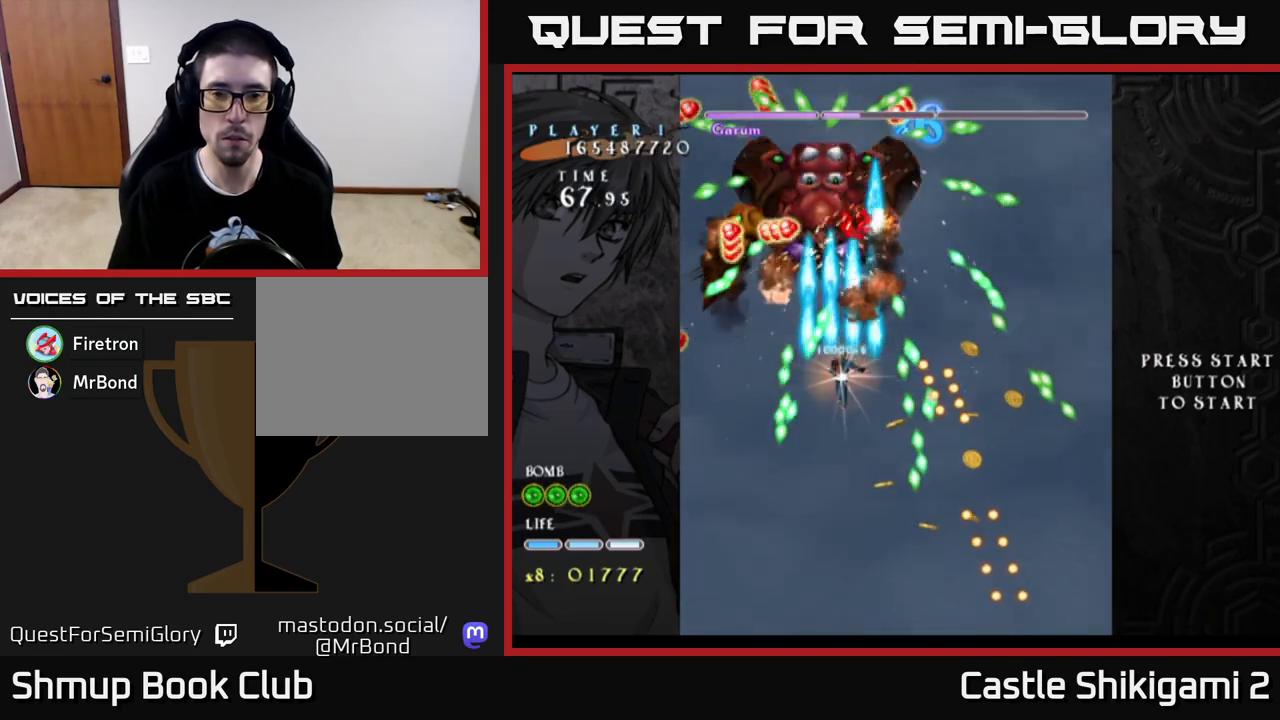
{"buttons": ["B"], "left_stick": "center", "right_stick": "center", "events": [[333, "DPAD_LEFT", "down"], [417, "DPAD_LEFT", "up"]]}